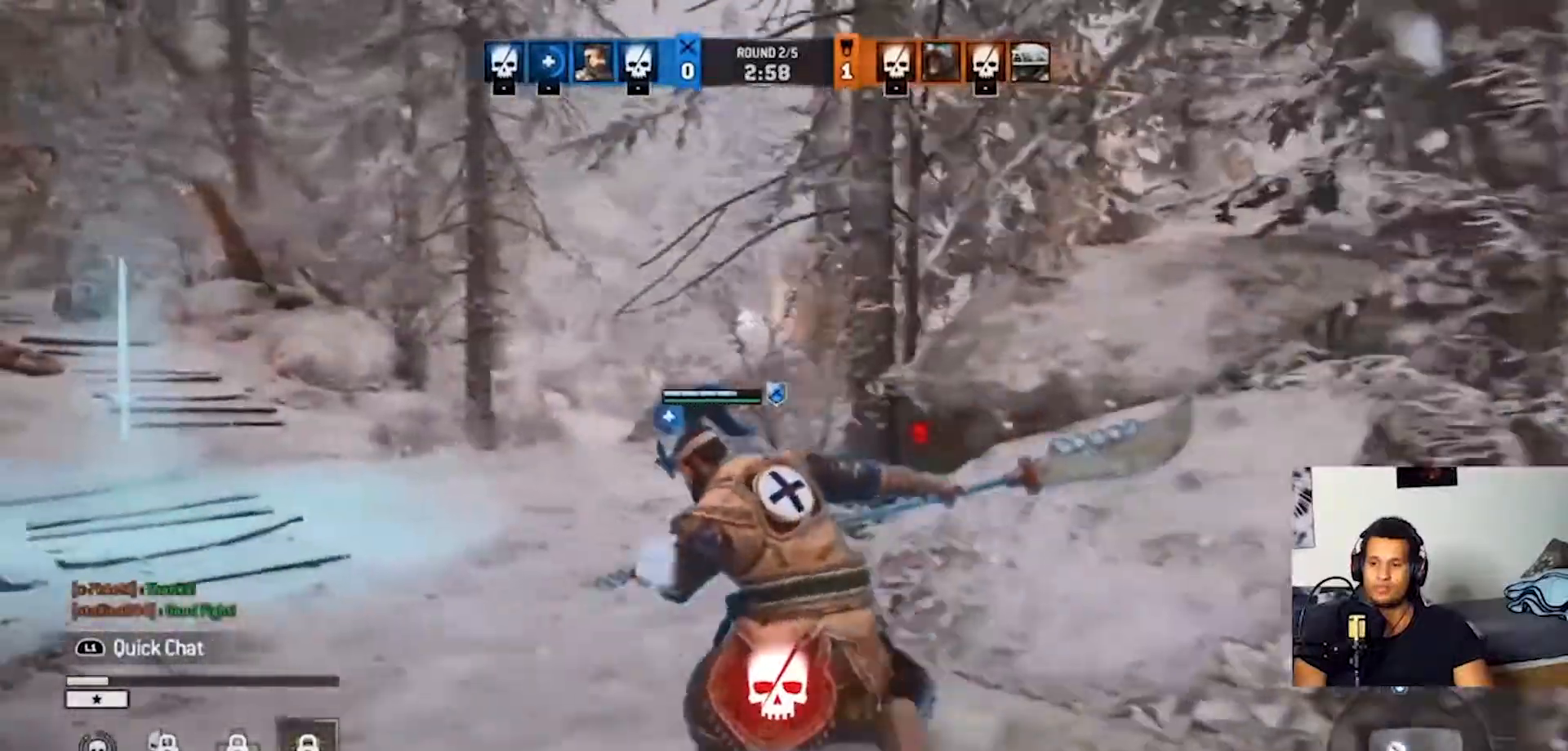
Gameplay with a controller (PlayStation layout); each line is a JSON object with the inputs held at the frame after it. "events" lists button and stick changes between this image and that frame as [ms after this image, input, new state], when the widget could be followed in between. Not read: R3.
{"buttons": [], "left_stick": "center", "right_stick": "center", "events": []}
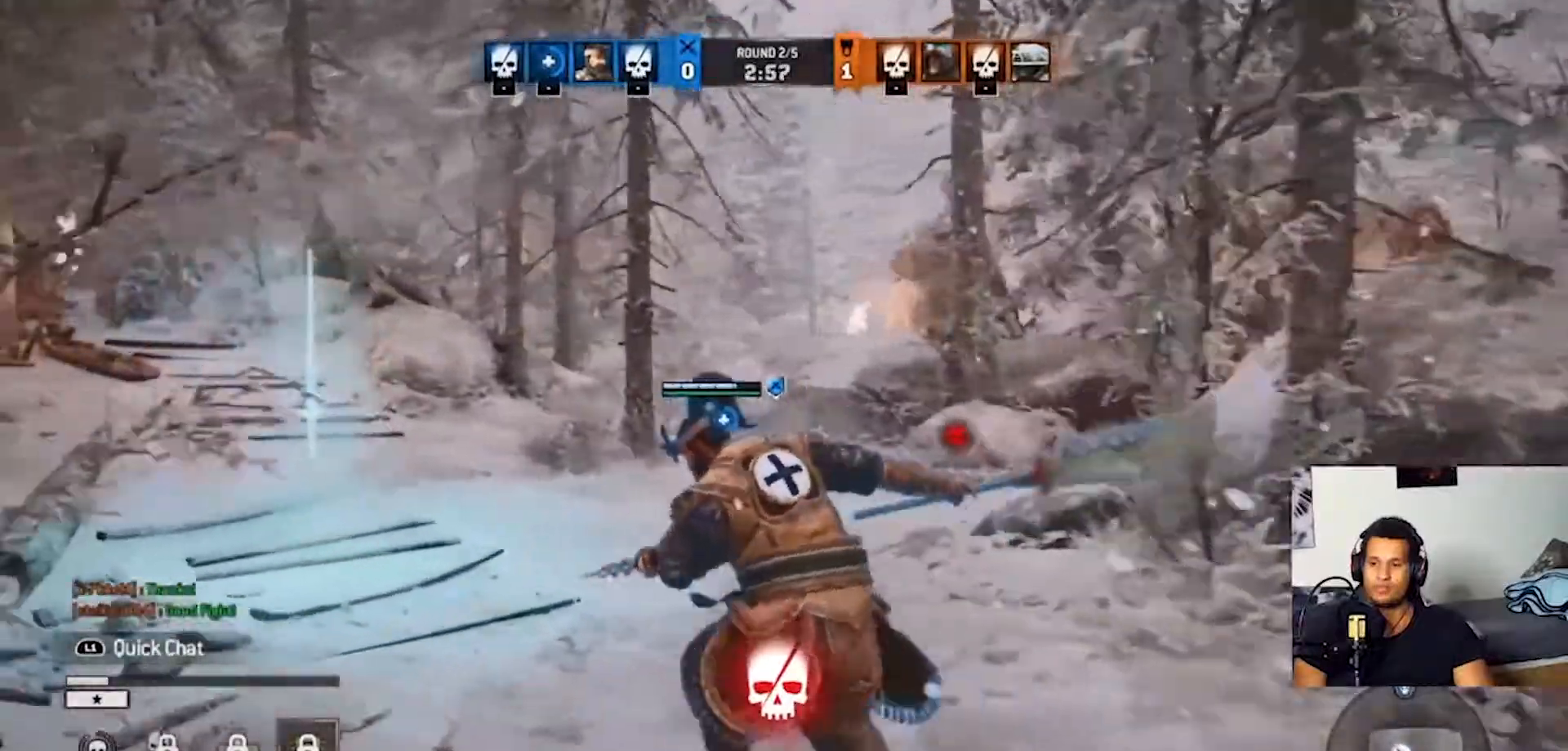
{"buttons": [], "left_stick": "center", "right_stick": "center", "events": []}
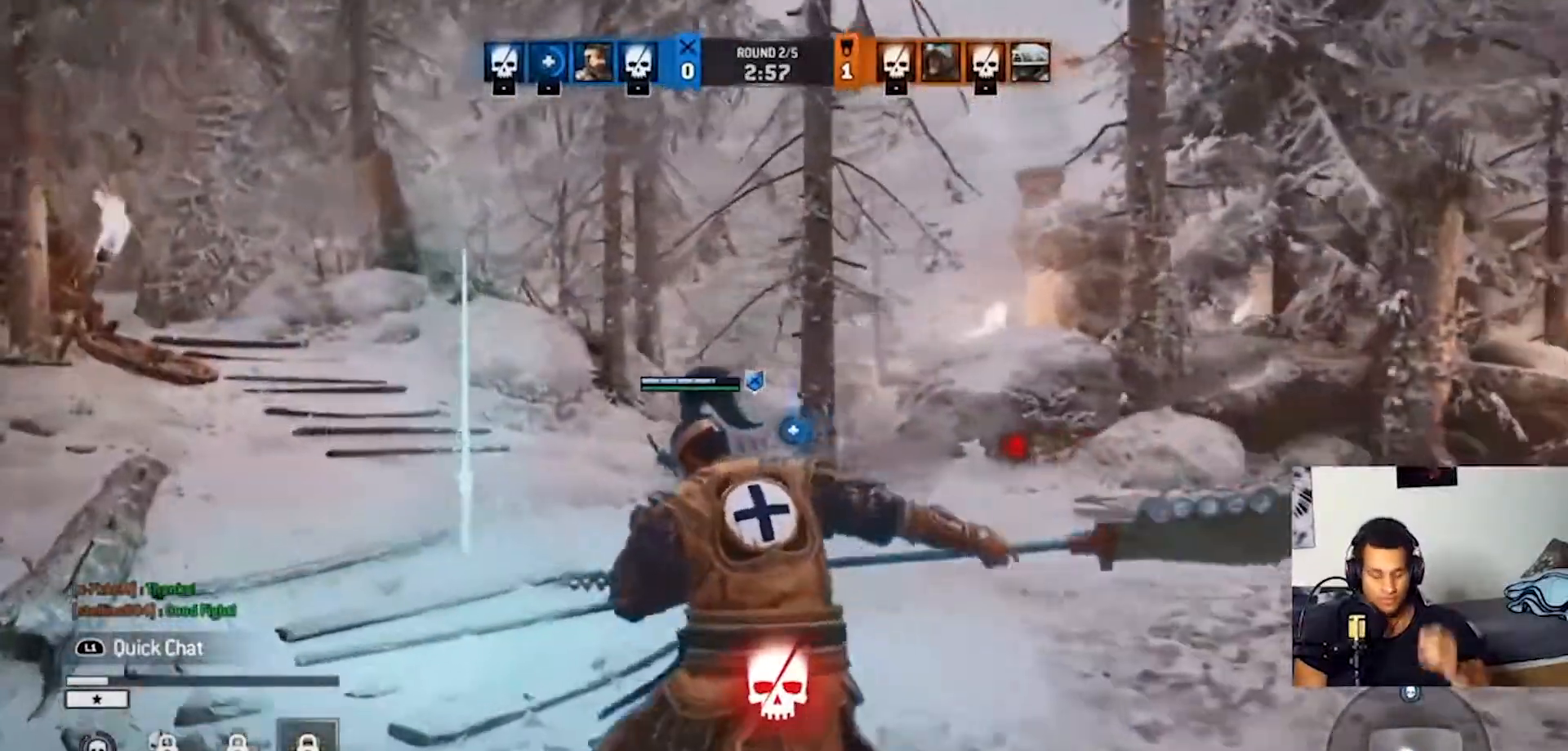
{"buttons": [], "left_stick": "center", "right_stick": "center", "events": []}
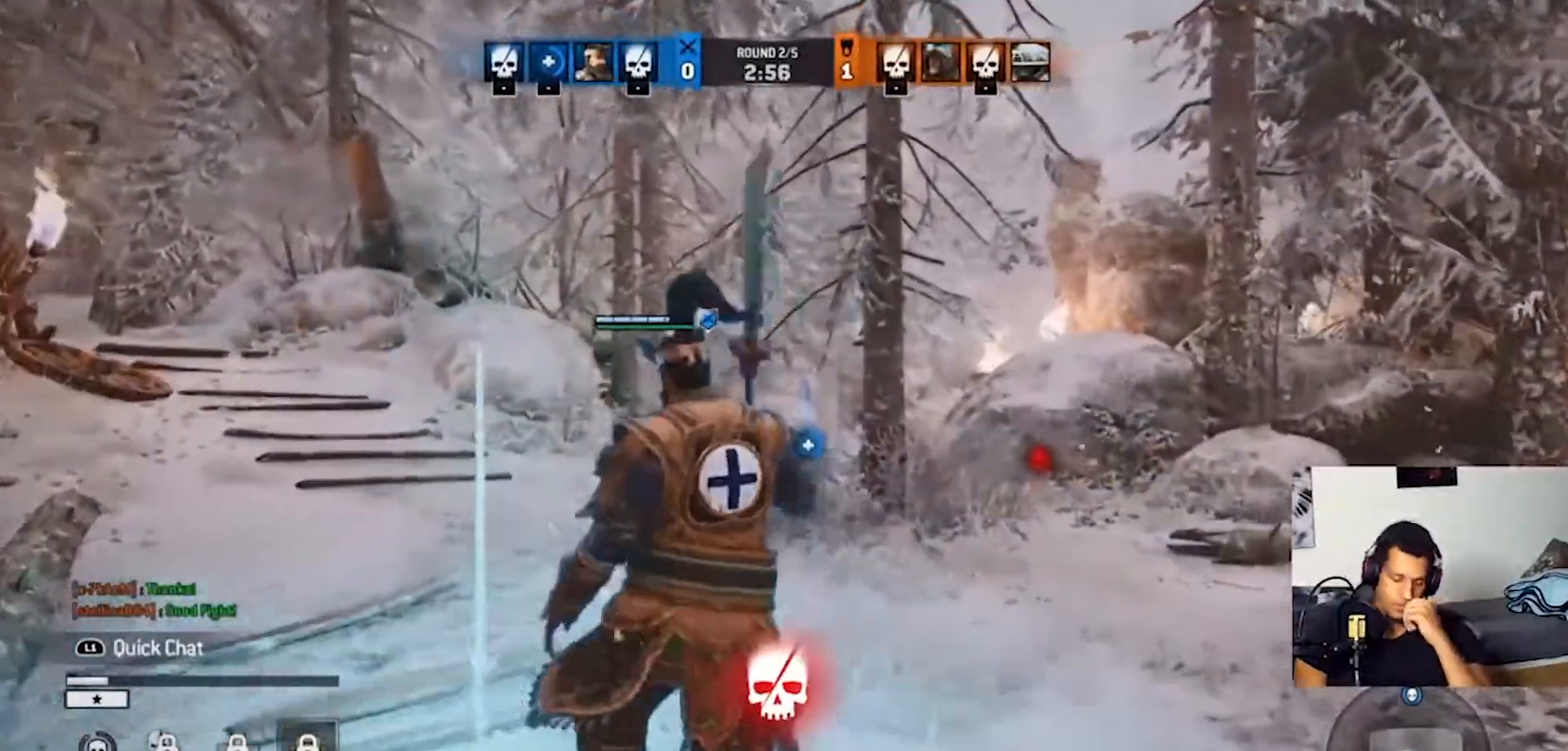
{"buttons": [], "left_stick": "center", "right_stick": "center", "events": []}
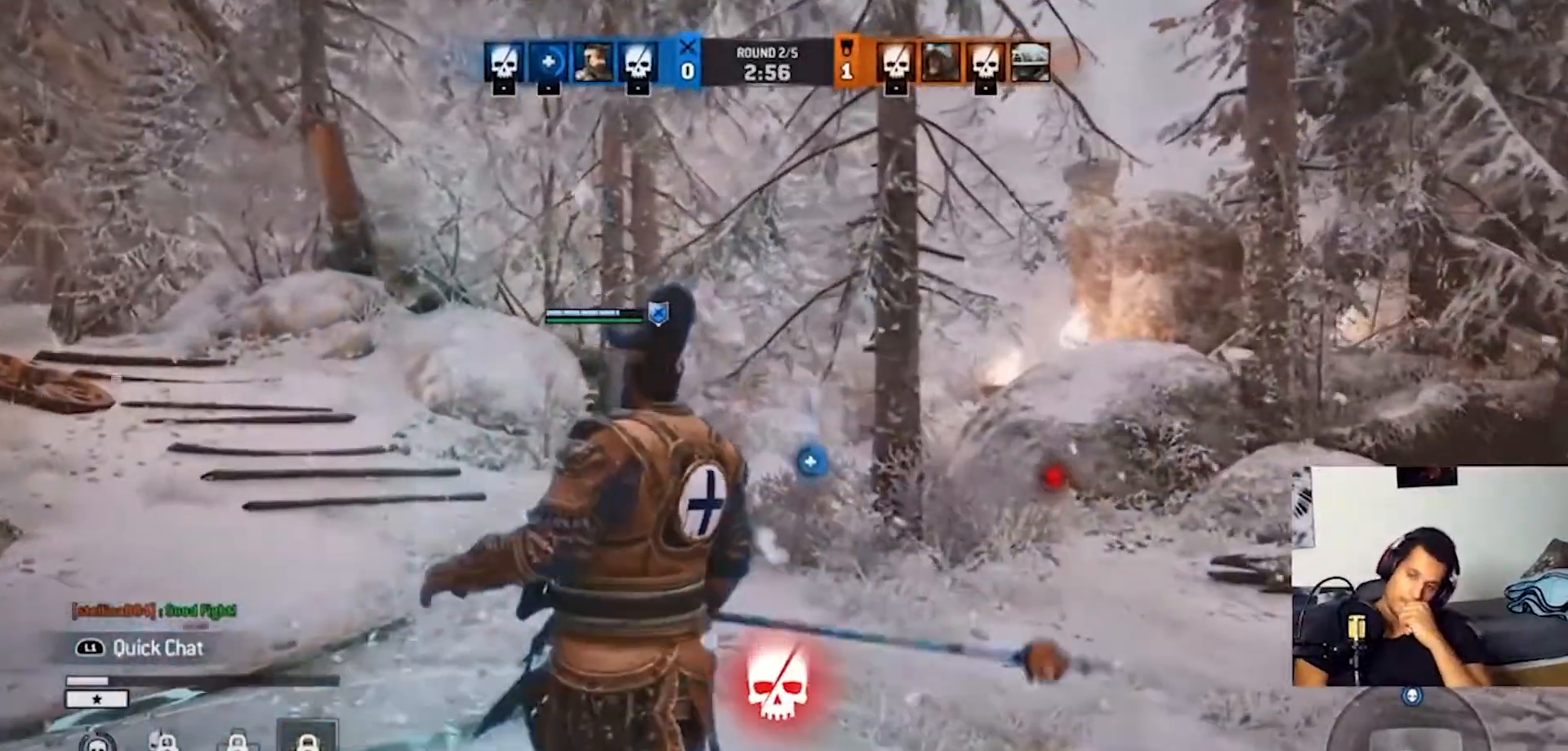
{"buttons": [], "left_stick": "center", "right_stick": "center", "events": []}
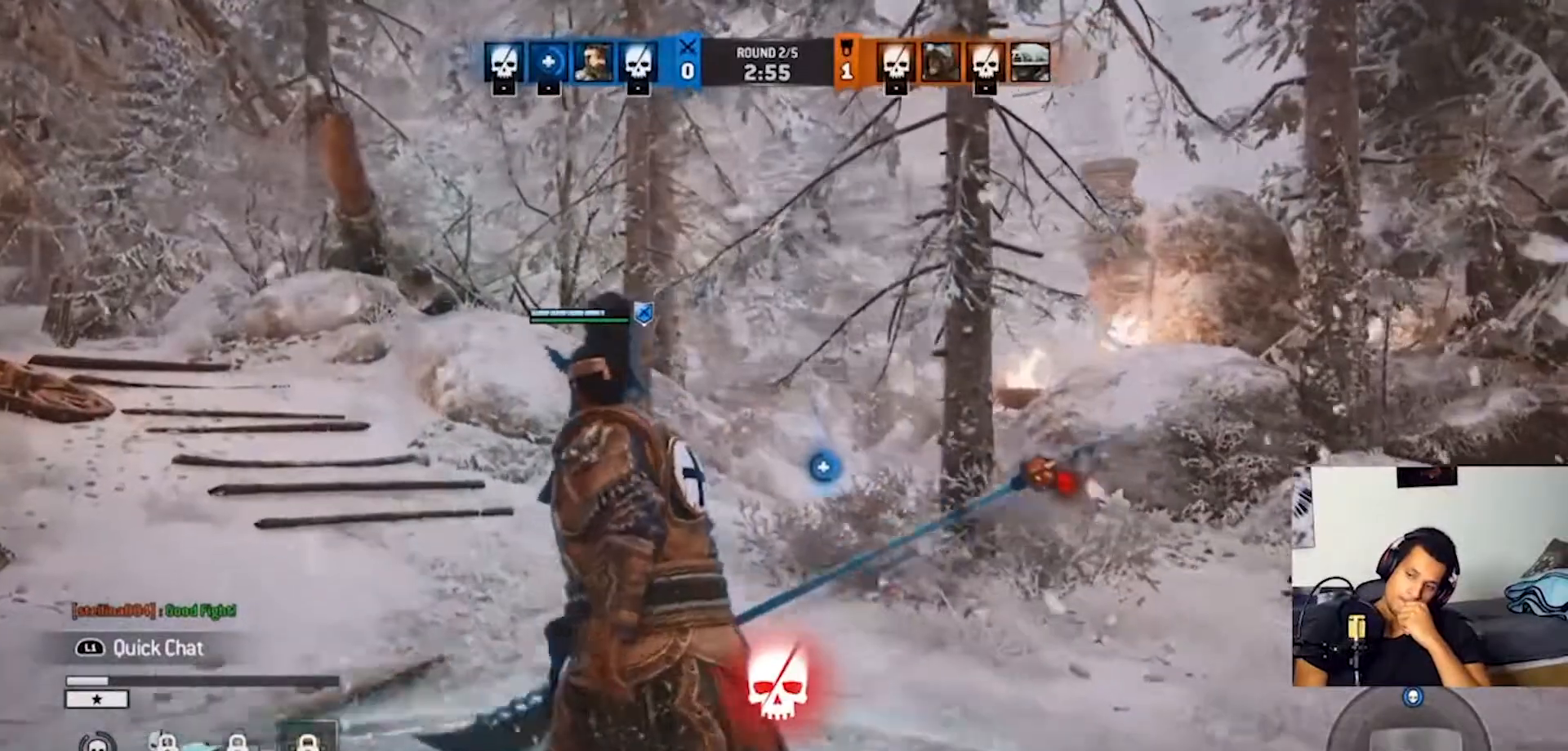
{"buttons": [], "left_stick": "center", "right_stick": "center", "events": []}
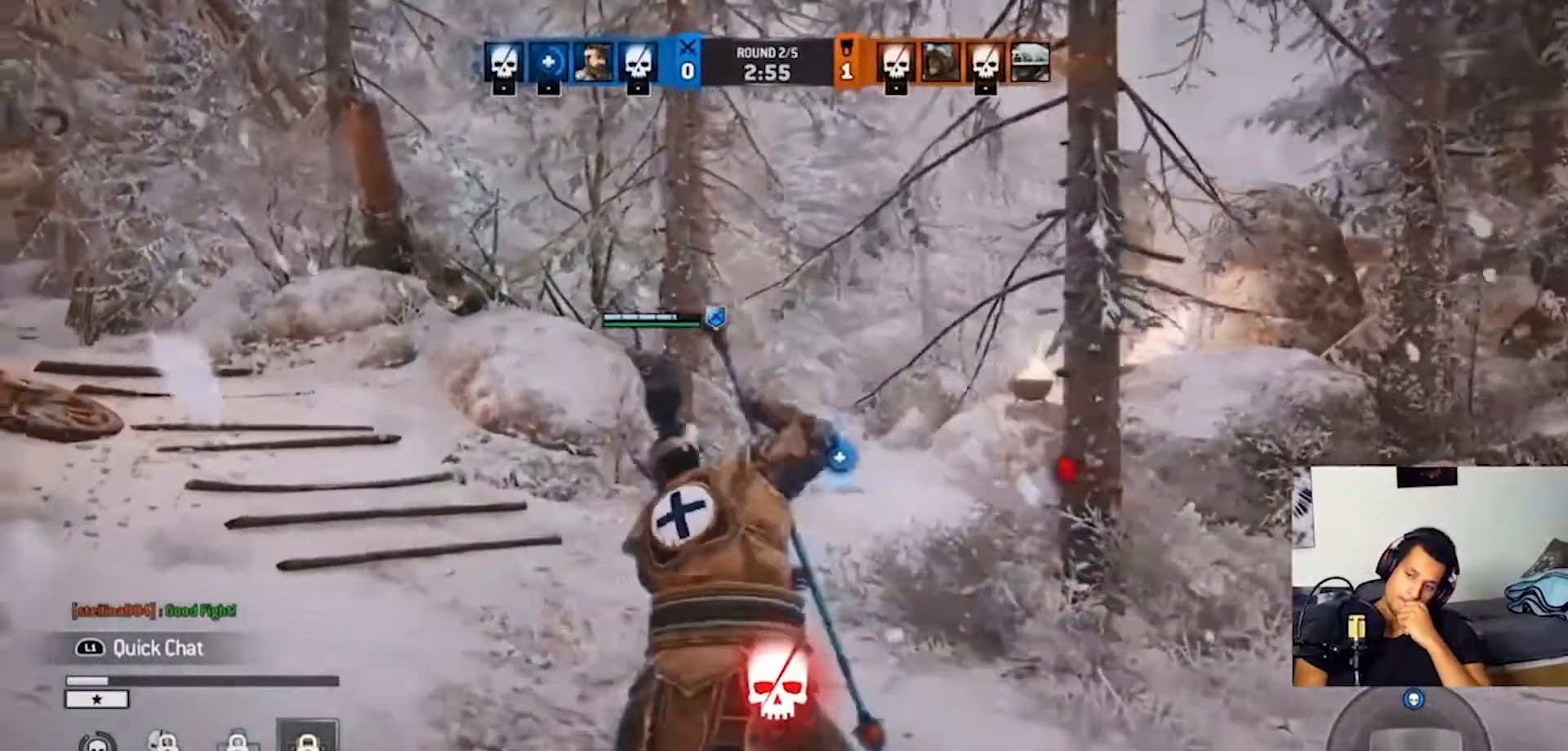
{"buttons": ["L2"], "left_stick": "center", "right_stick": "center", "events": [[400, "L2", "down"]]}
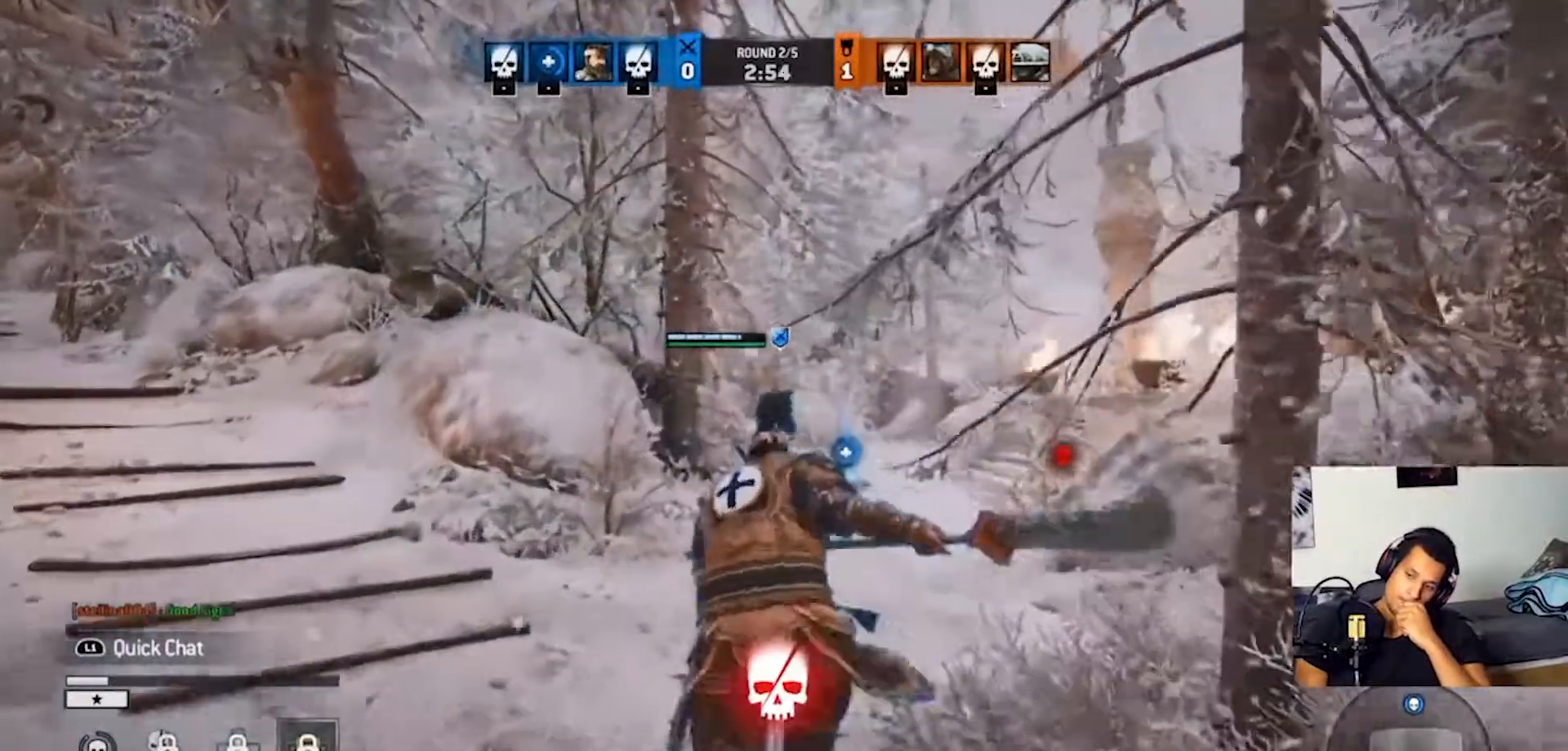
{"buttons": [], "left_stick": "center", "right_stick": "center", "events": [[400, "L2", "up"]]}
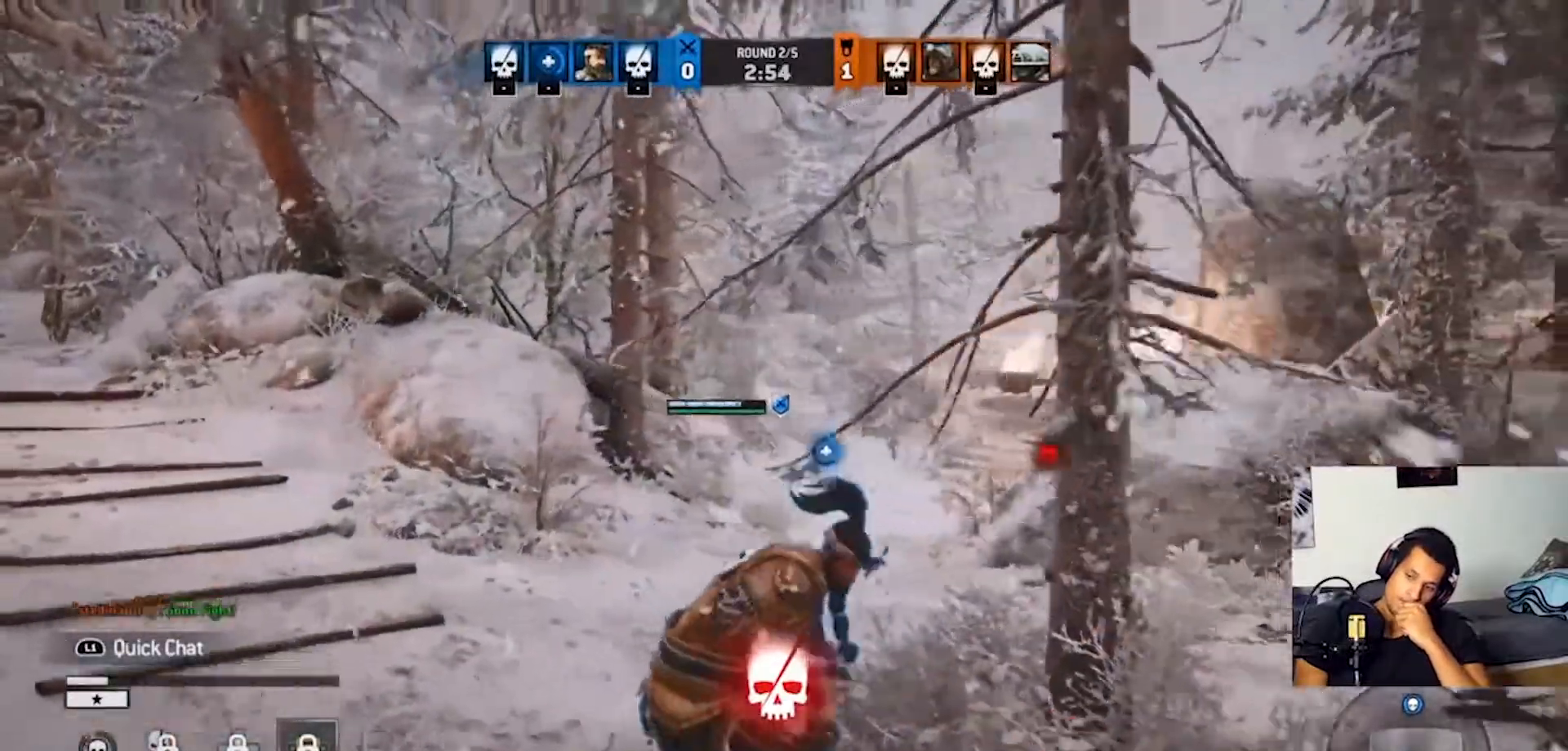
{"buttons": [], "left_stick": "center", "right_stick": "center", "events": [[200, "L2", "down"], [267, "L2", "up"]]}
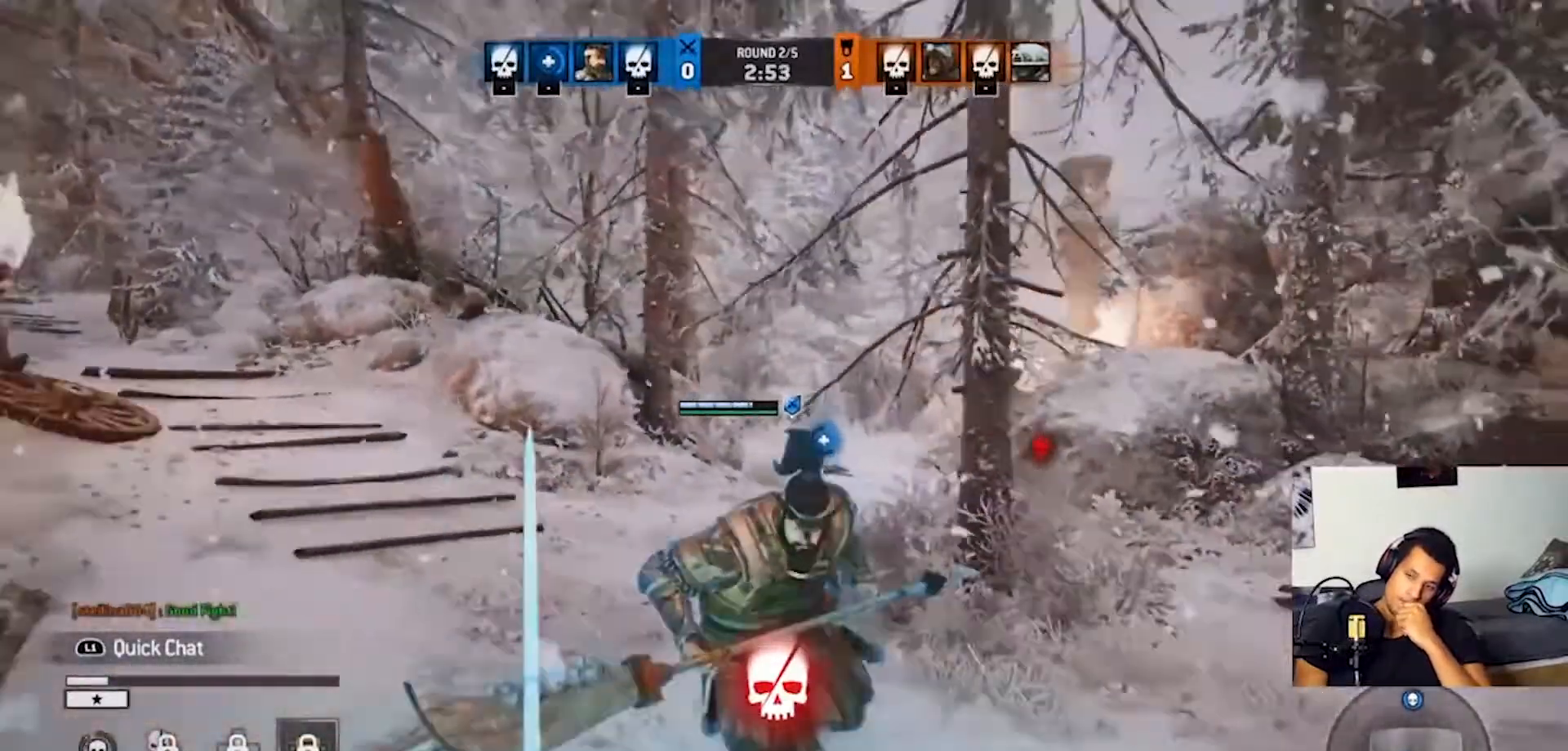
{"buttons": [], "left_stick": "center", "right_stick": "center", "events": []}
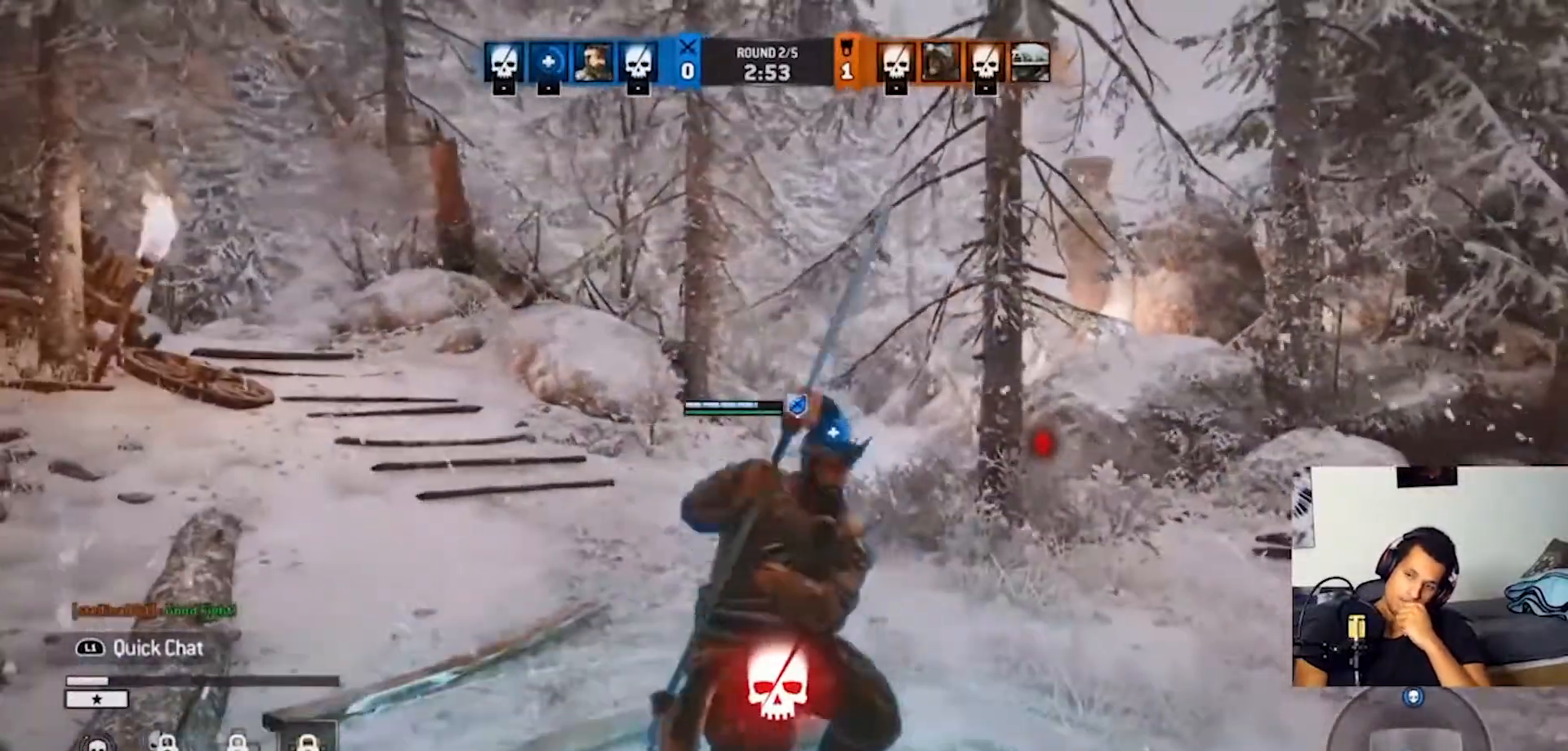
{"buttons": [], "left_stick": "center", "right_stick": "center", "events": []}
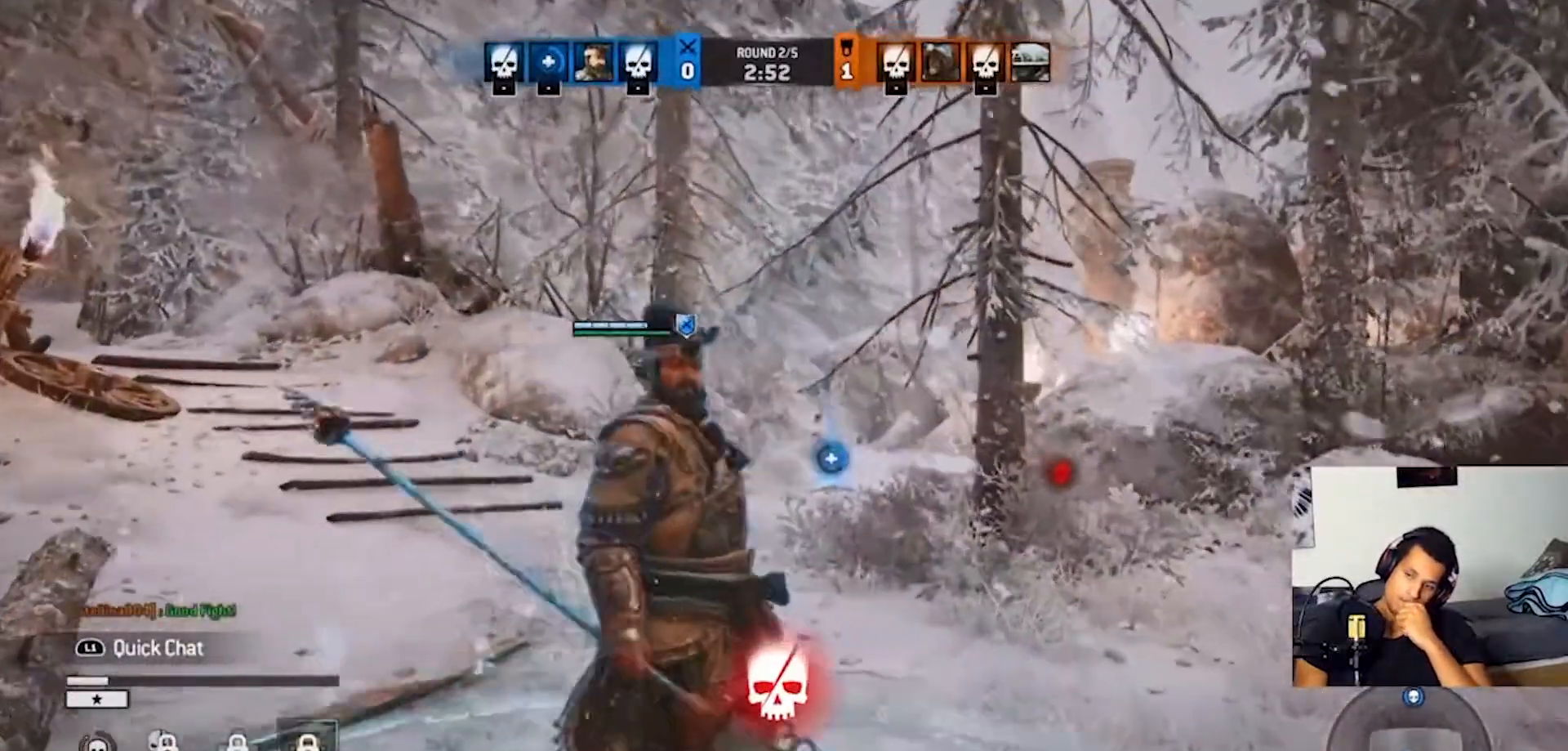
{"buttons": [], "left_stick": "center", "right_stick": "center", "events": []}
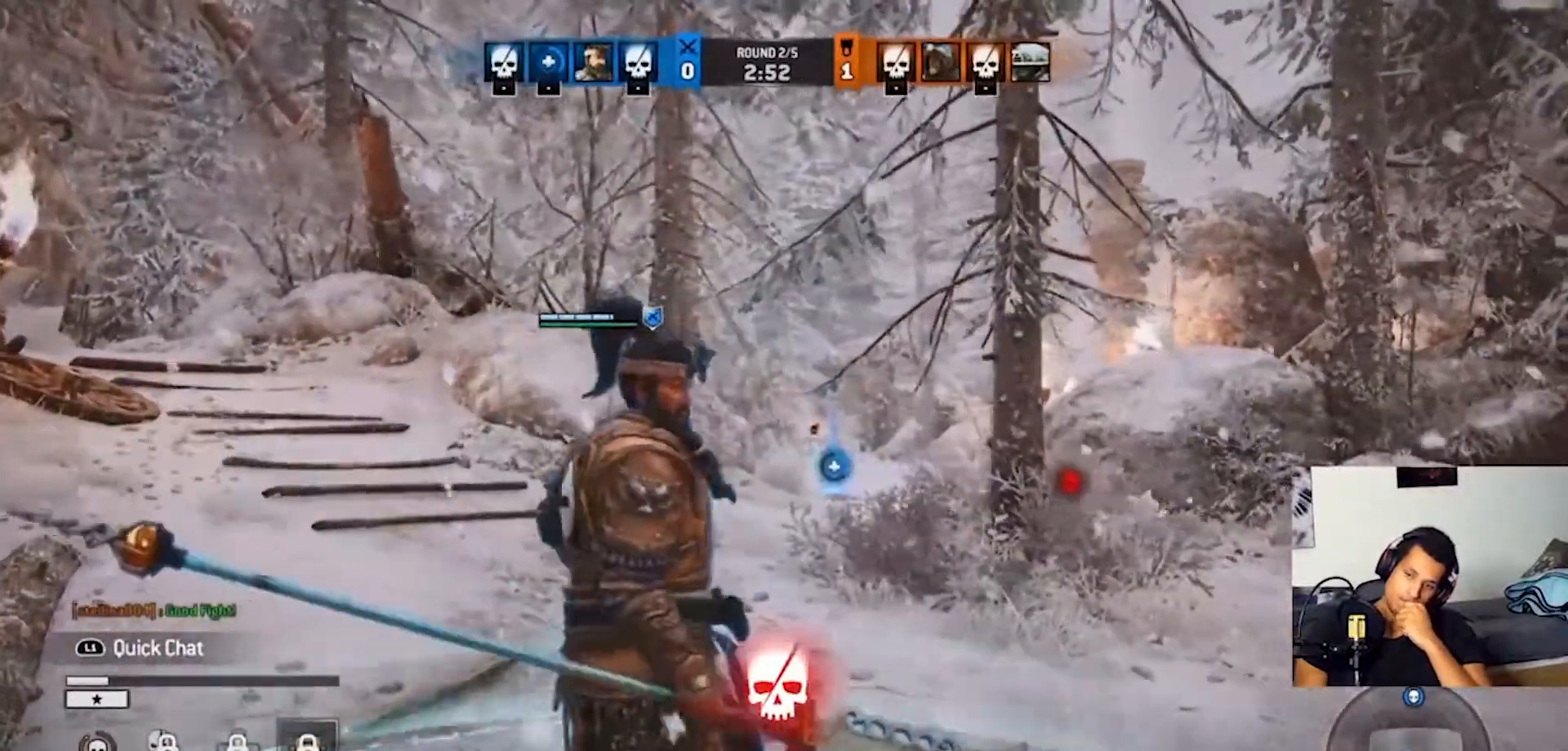
{"buttons": [], "left_stick": "center", "right_stick": "center", "events": []}
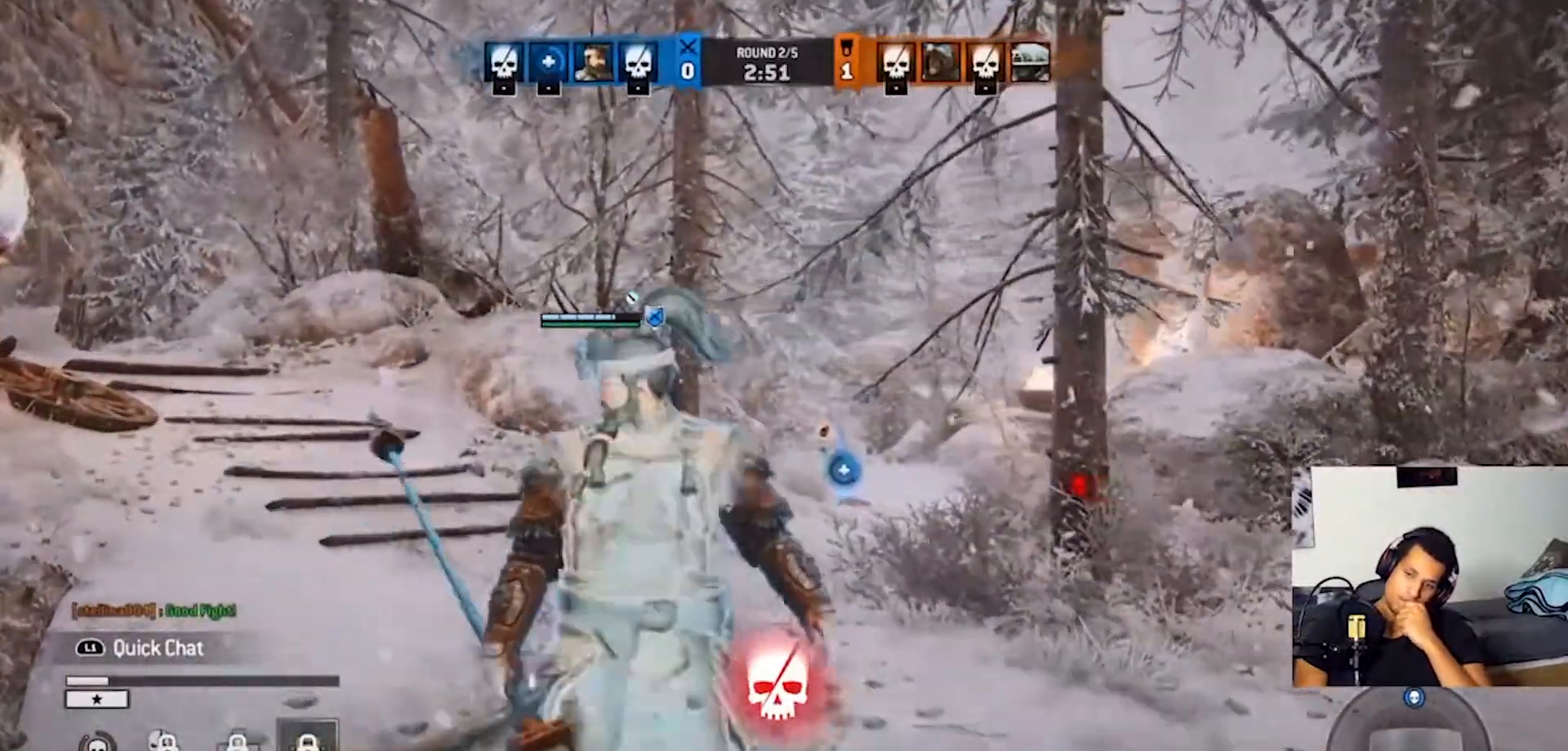
{"buttons": [], "left_stick": "center", "right_stick": "center", "events": []}
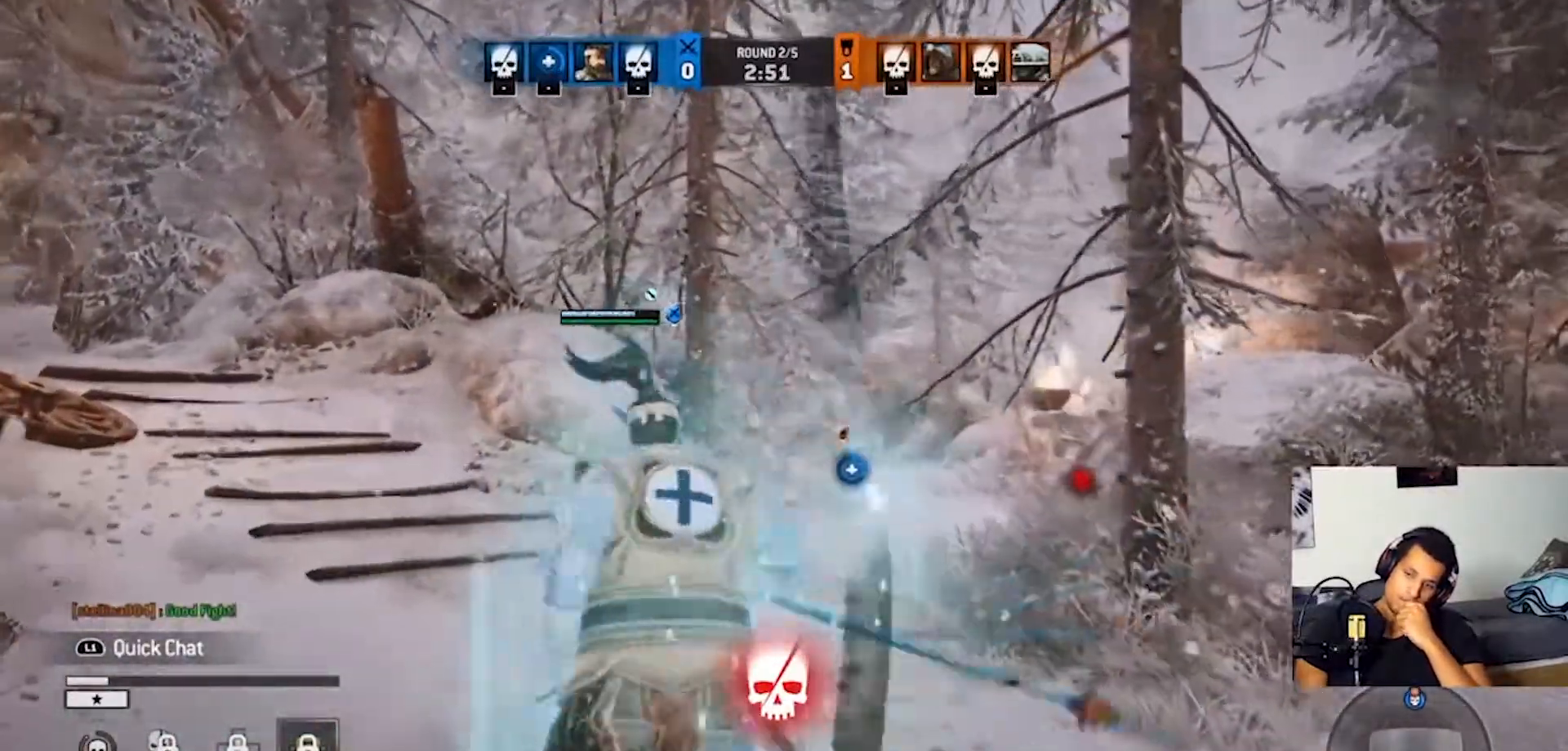
{"buttons": ["L2"], "left_stick": "center", "right_stick": "center", "events": [[433, "L2", "down"]]}
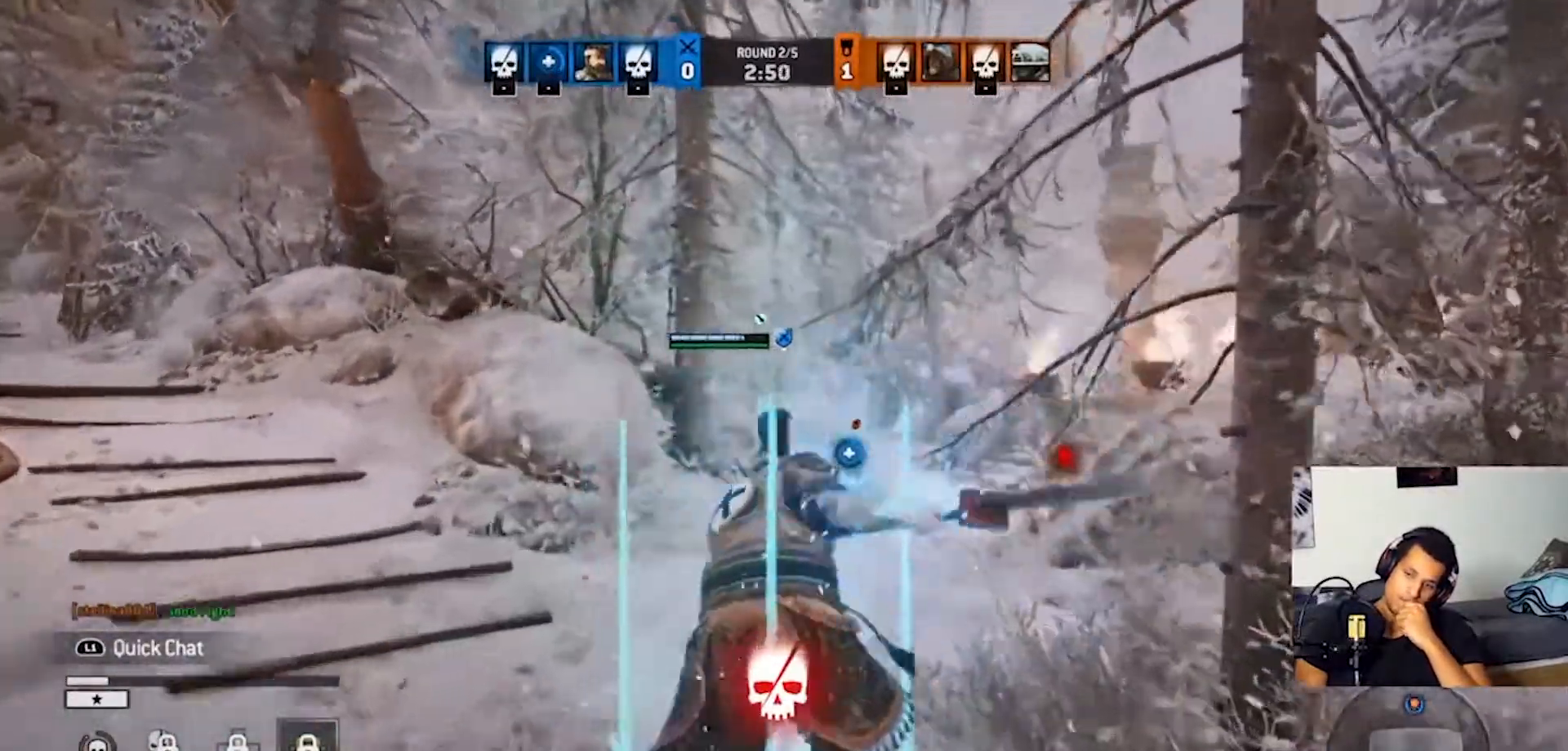
{"buttons": [], "left_stick": "center", "right_stick": "center", "events": [[200, "L2", "up"]]}